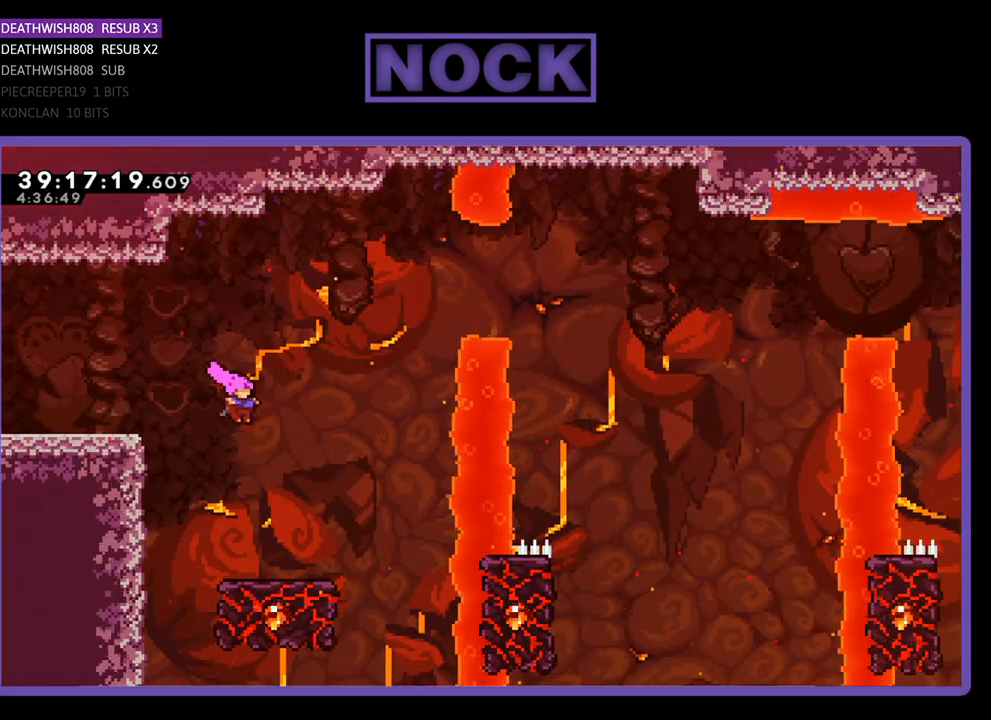
Gameplay with a controller (PlayStation layout); each line is a JSON object with the inputs held at the frame after it. "events" lists button and stick changes between this image and that frame as [ms after this image, input, new state], when the widget could be followed in between. Not read: left_stick right_stick.
{"buttons": ["R2"], "events": [[267, "DPAD_RIGHT", "up"]]}
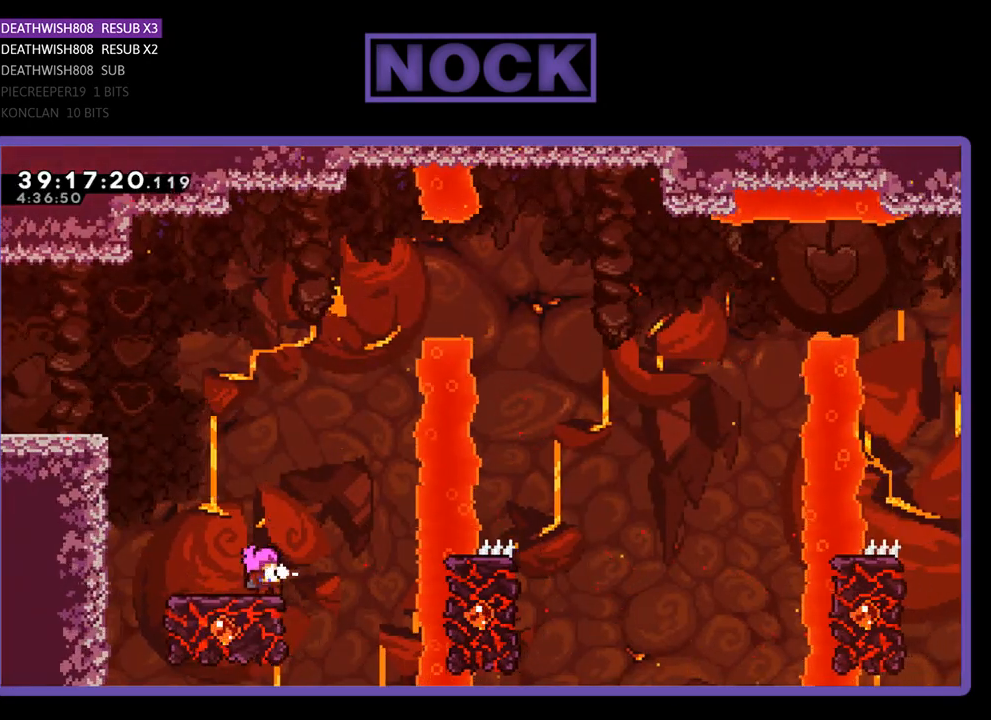
{"buttons": ["CROSS", "R2", "DPAD_UP"], "events": [[67, "DPAD_UP", "down"], [267, "CROSS", "down"]]}
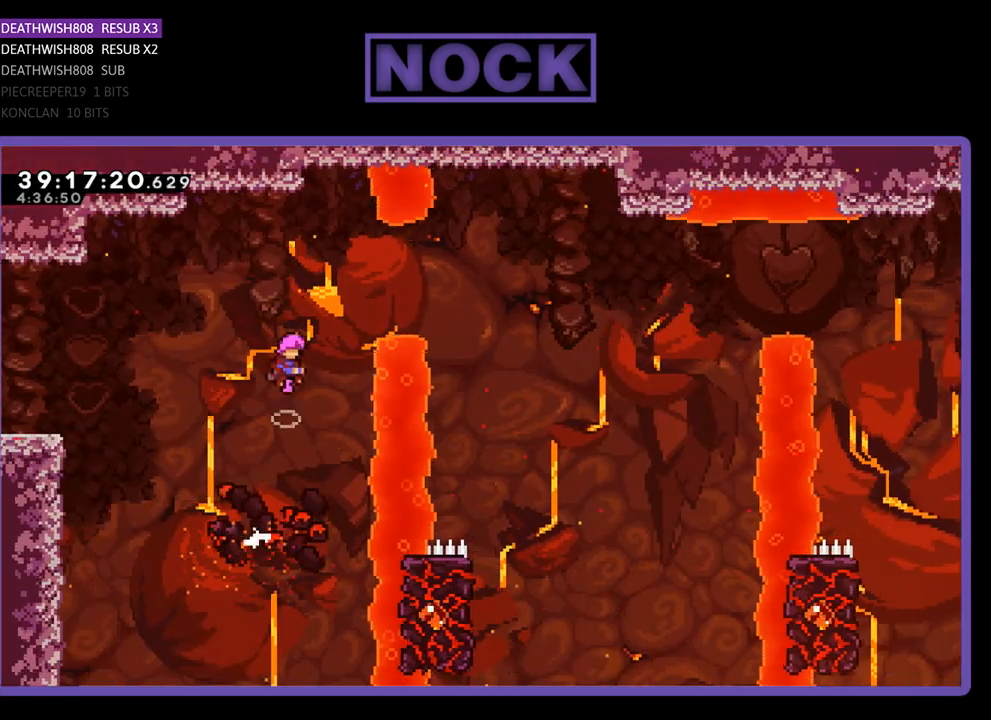
{"buttons": ["CIRCLE", "R2", "DPAD_RIGHT"], "events": [[167, "DPAD_RIGHT", "down"], [167, "DPAD_UP", "up"], [200, "CROSS", "up"], [333, "CIRCLE", "down"]]}
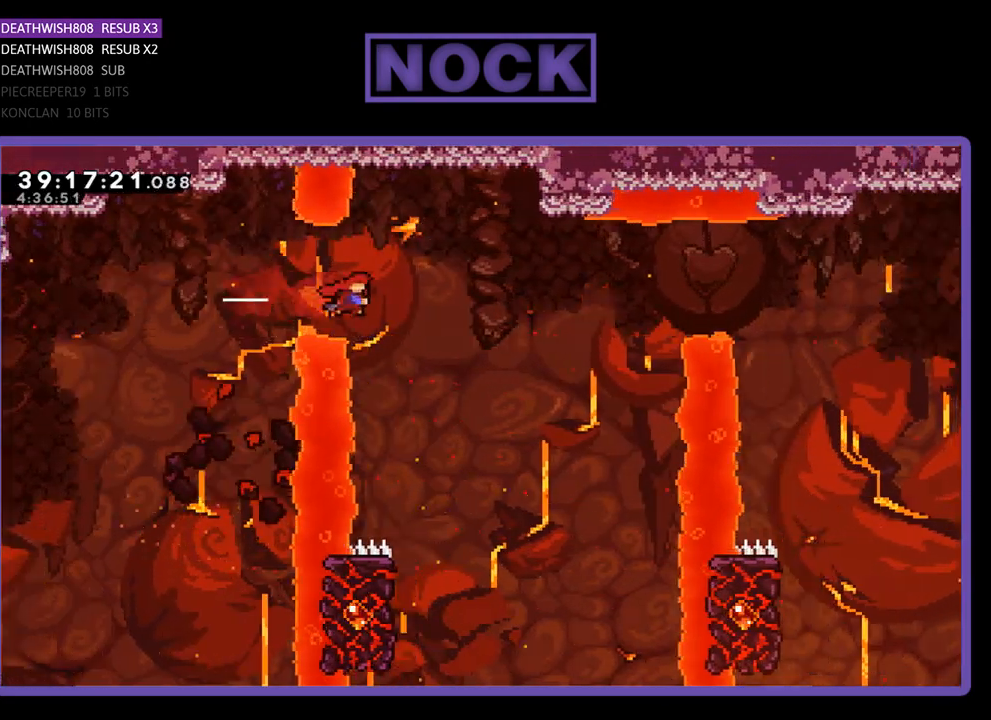
{"buttons": ["R2", "DPAD_UP", "DPAD_LEFT"], "events": [[100, "CIRCLE", "up"], [133, "DPAD_RIGHT", "up"], [267, "DPAD_LEFT", "down"], [400, "DPAD_UP", "down"]]}
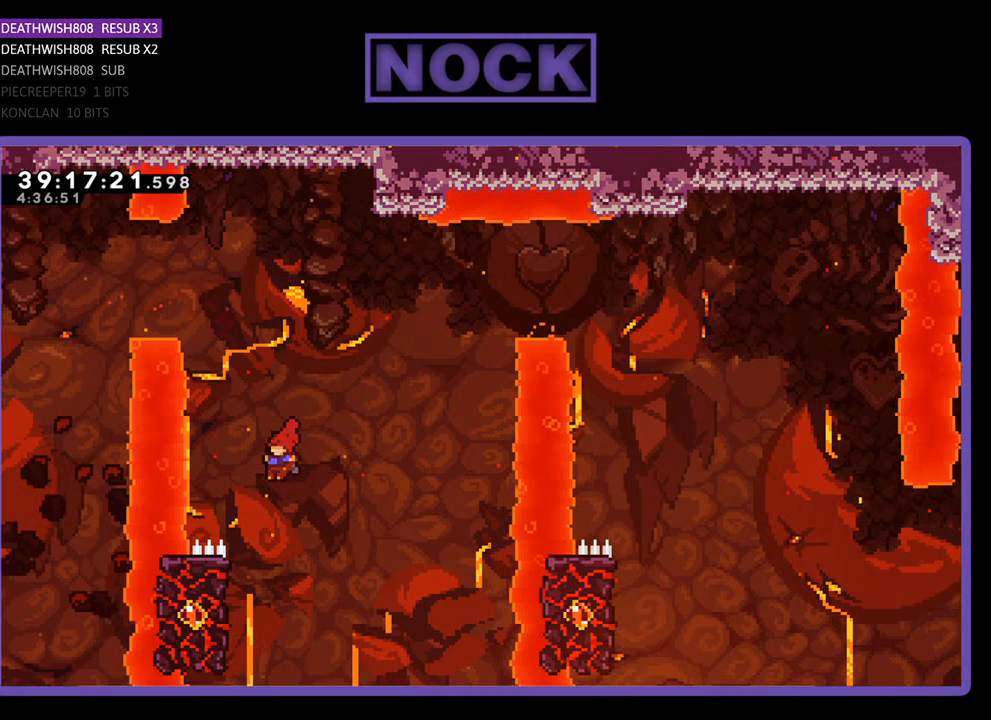
{"buttons": ["R2", "DPAD_UP"], "events": [[433, "DPAD_LEFT", "up"]]}
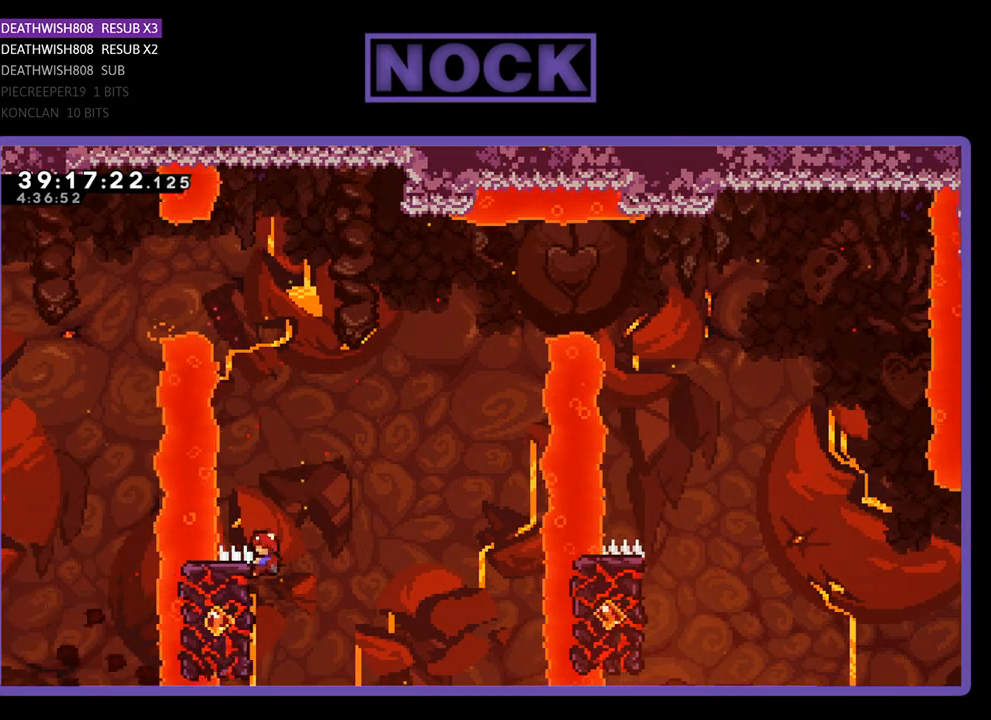
{"buttons": ["CROSS", "R2", "DPAD_UP", "DPAD_RIGHT"], "events": [[33, "DPAD_RIGHT", "down"], [233, "CROSS", "down"]]}
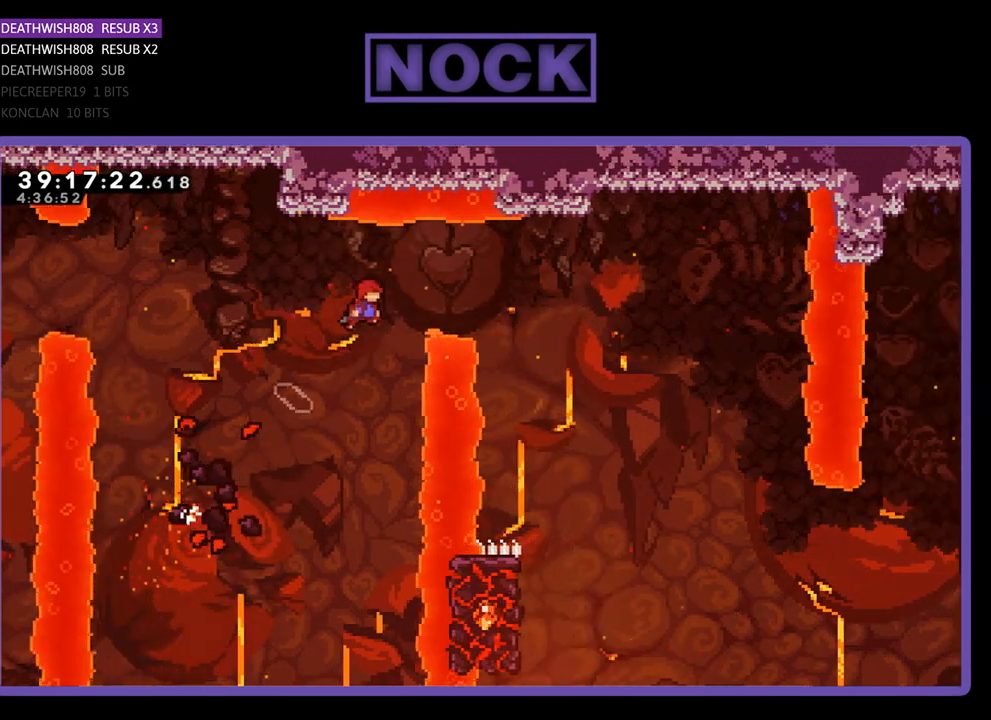
{"buttons": ["CROSS", "R2", "DPAD_UP", "DPAD_RIGHT"], "events": []}
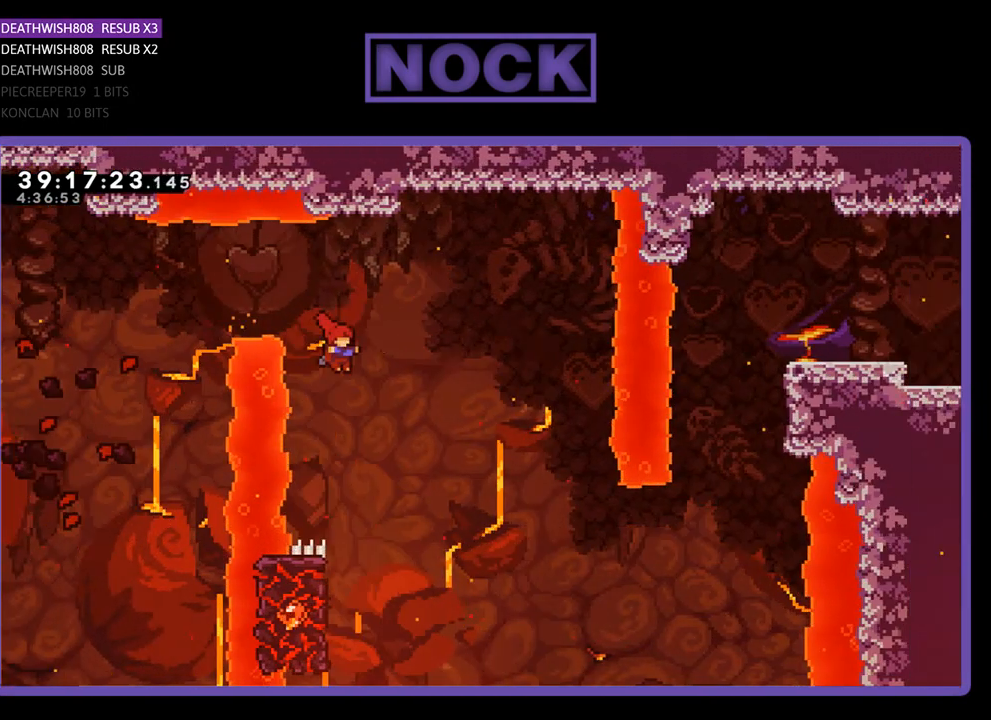
{"buttons": ["R2", "DPAD_LEFT"], "events": [[33, "DPAD_RIGHT", "up"], [33, "DPAD_UP", "up"], [133, "CROSS", "up"], [267, "DPAD_LEFT", "down"]]}
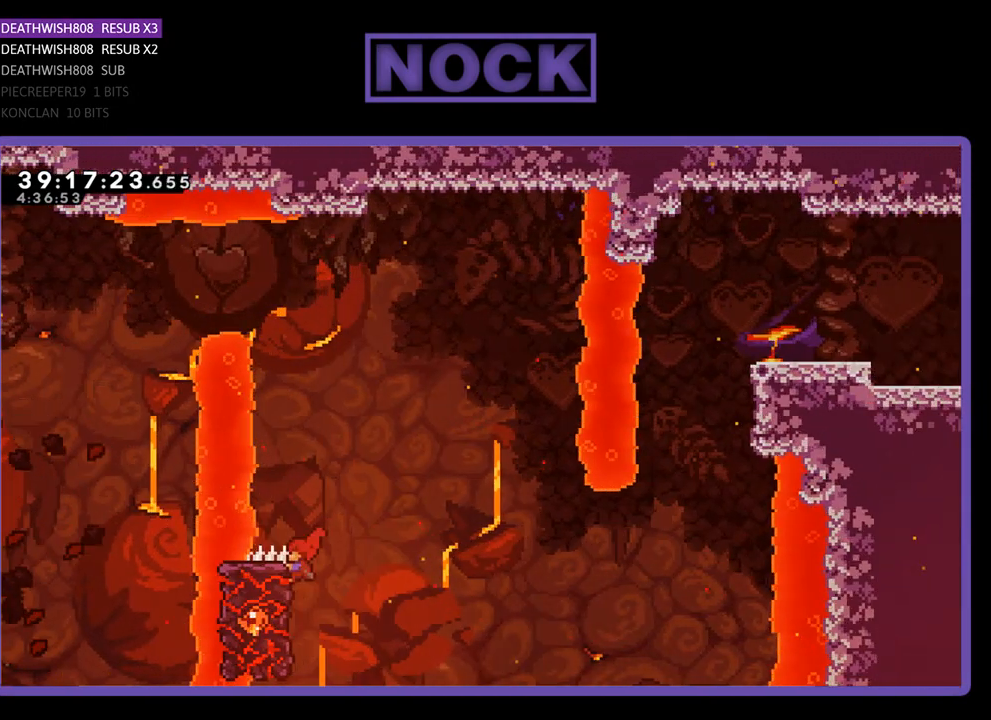
{"buttons": ["DPAD_DOWN", "DPAD_RIGHT"], "events": [[100, "DPAD_LEFT", "up"], [133, "DPAD_RIGHT", "down"], [400, "DPAD_DOWN", "down"], [433, "R2", "up"]]}
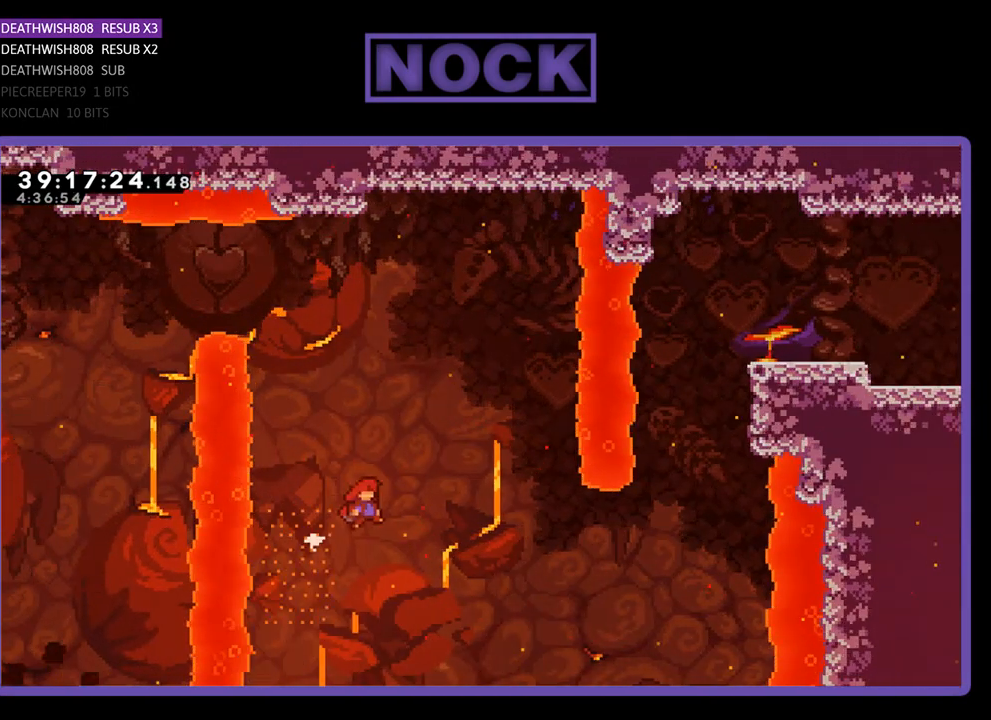
{"buttons": ["R2", "DPAD_UP"]}
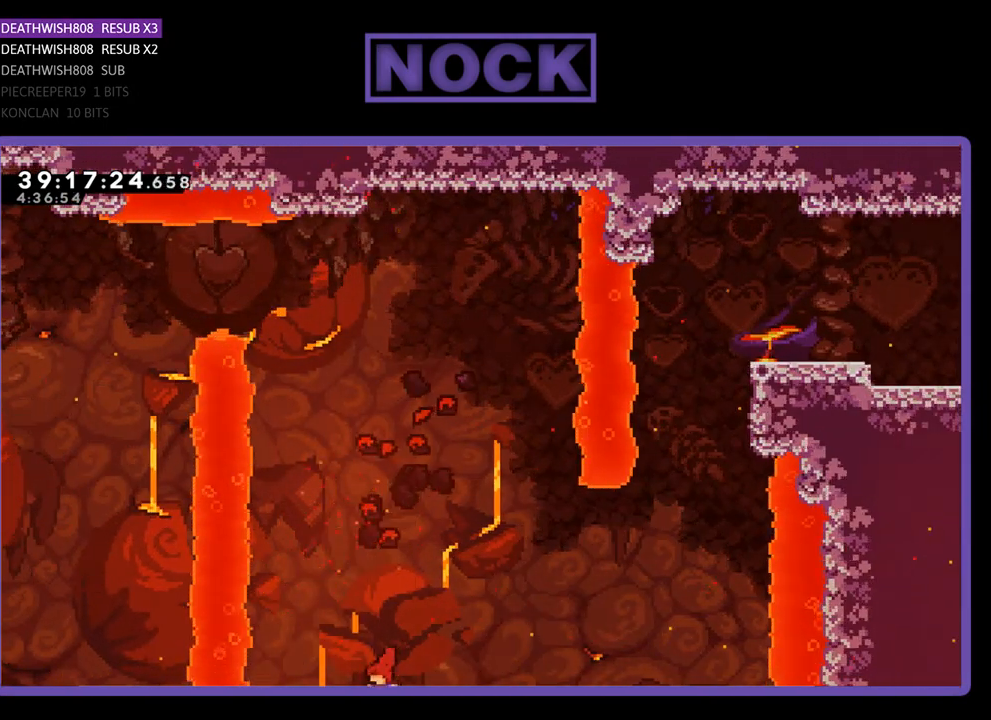
{"buttons": [], "events": [[167, "CROSS", "down"], [167, "DPAD_UP", "up"], [233, "R2", "up"], [400, "CROSS", "up"]]}
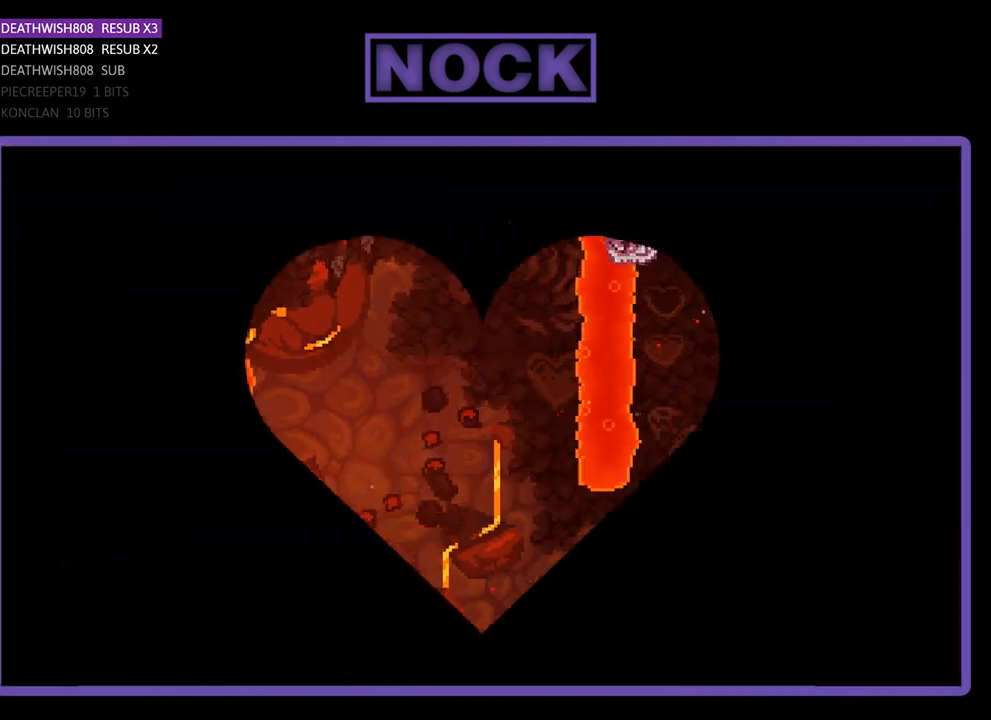
{"buttons": [], "events": []}
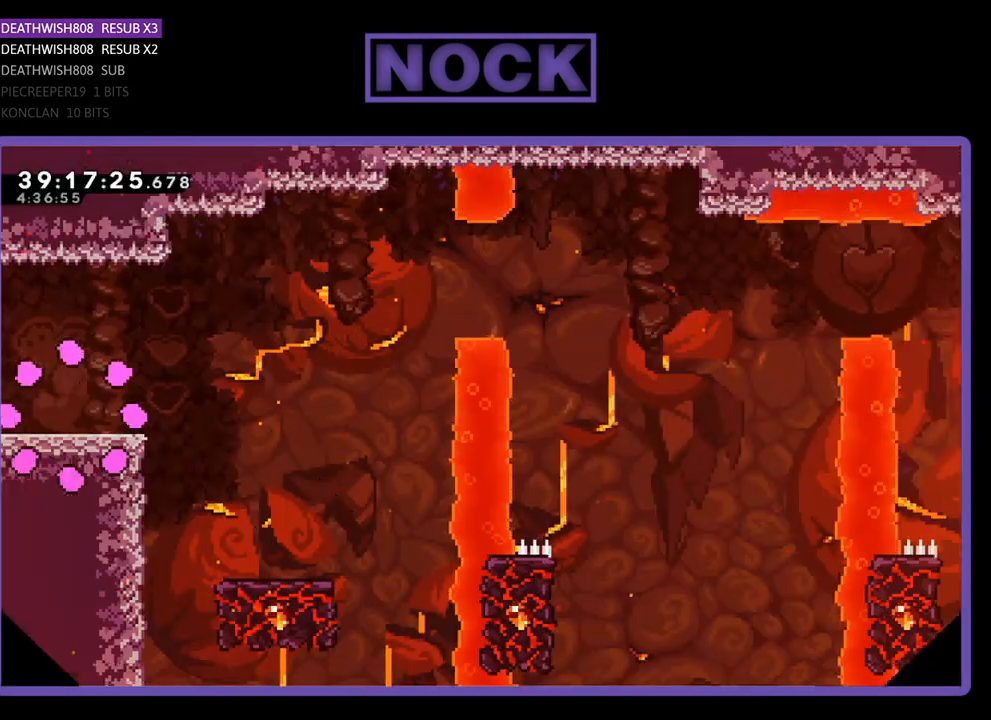
{"buttons": [], "events": []}
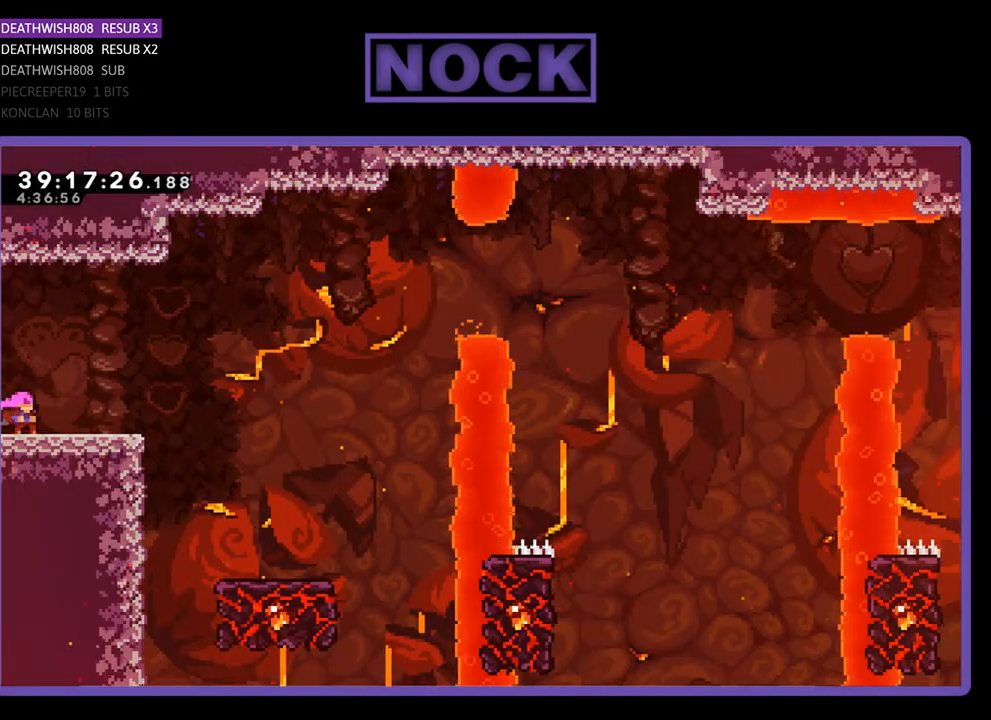
{"buttons": [], "events": []}
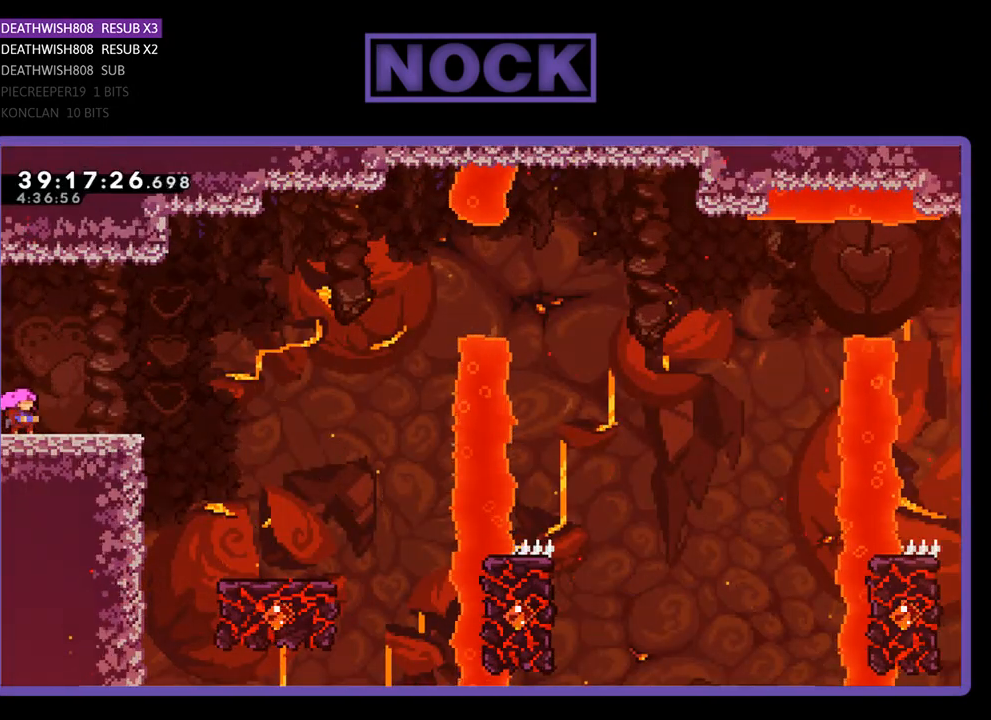
{"buttons": ["CROSS", "R2", "DPAD_RIGHT"], "events": [[133, "DPAD_RIGHT", "down"], [267, "R2", "down"], [433, "CROSS", "down"]]}
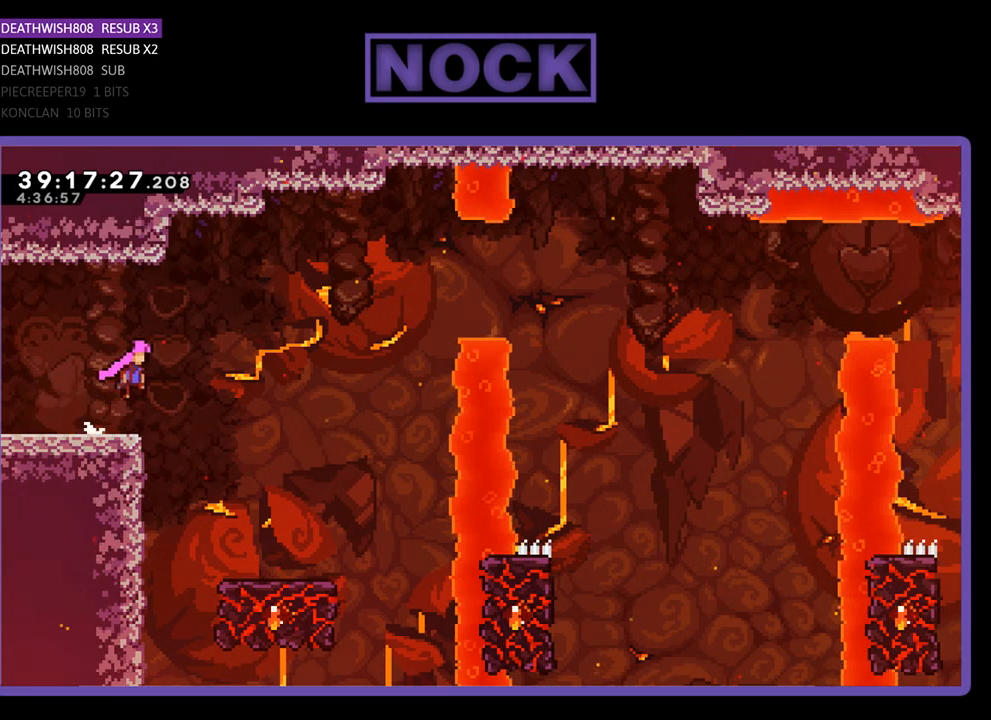
{"buttons": ["R2", "DPAD_RIGHT"], "events": [[167, "CROSS", "up"]]}
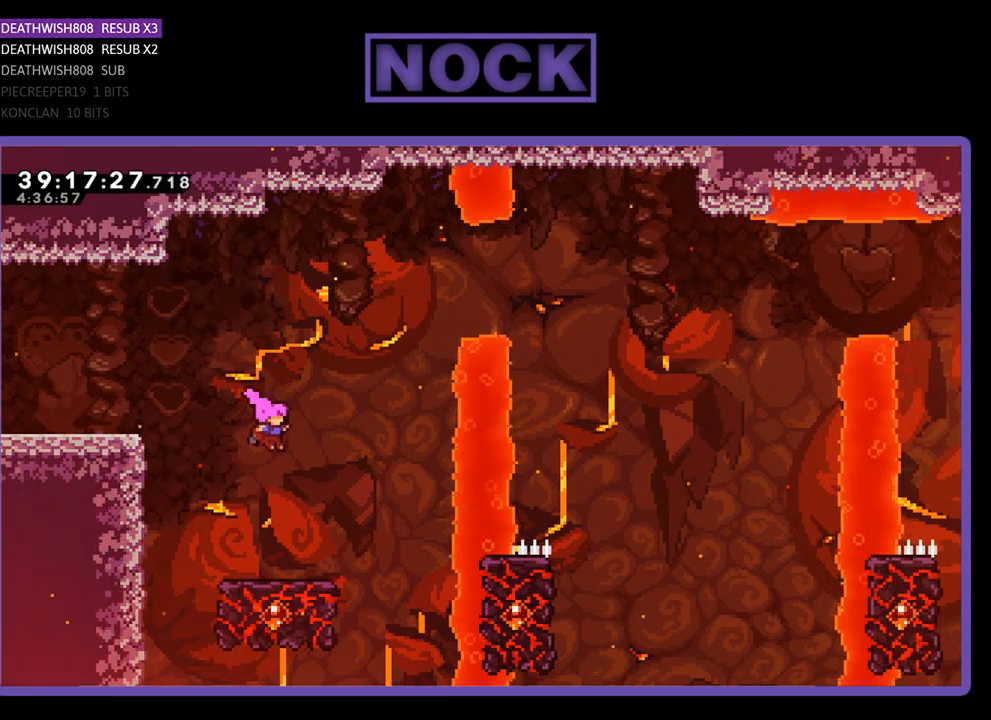
{"buttons": ["R2"], "events": [[67, "DPAD_RIGHT", "up"]]}
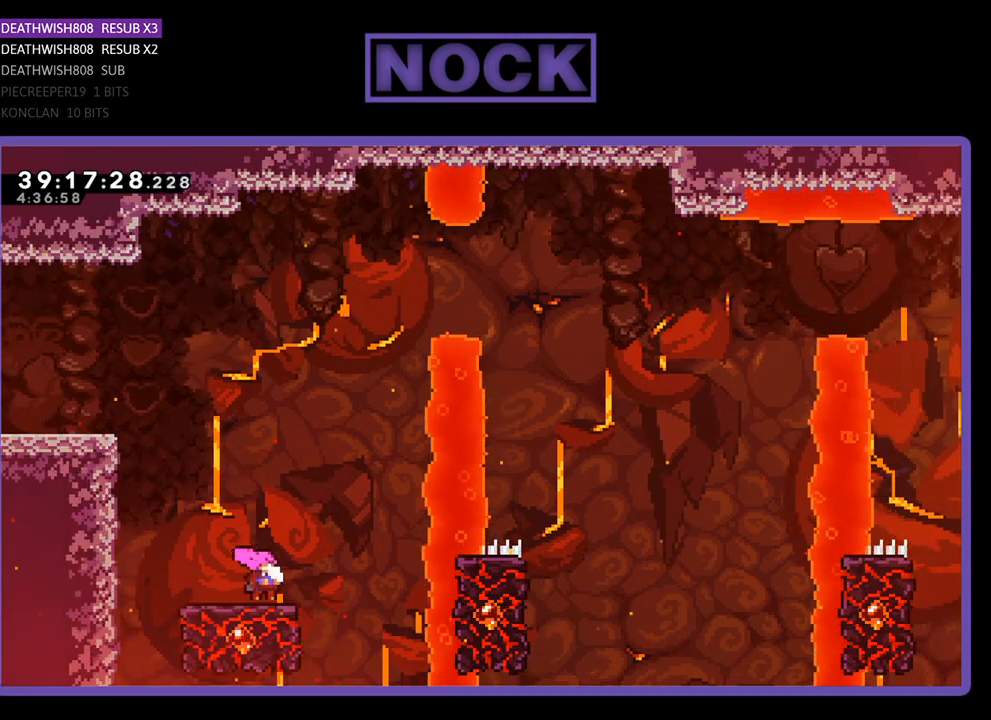
{"buttons": ["CROSS", "R2", "DPAD_UP", "DPAD_RIGHT"], "events": [[133, "DPAD_UP", "down"], [233, "CROSS", "down"], [433, "DPAD_RIGHT", "down"]]}
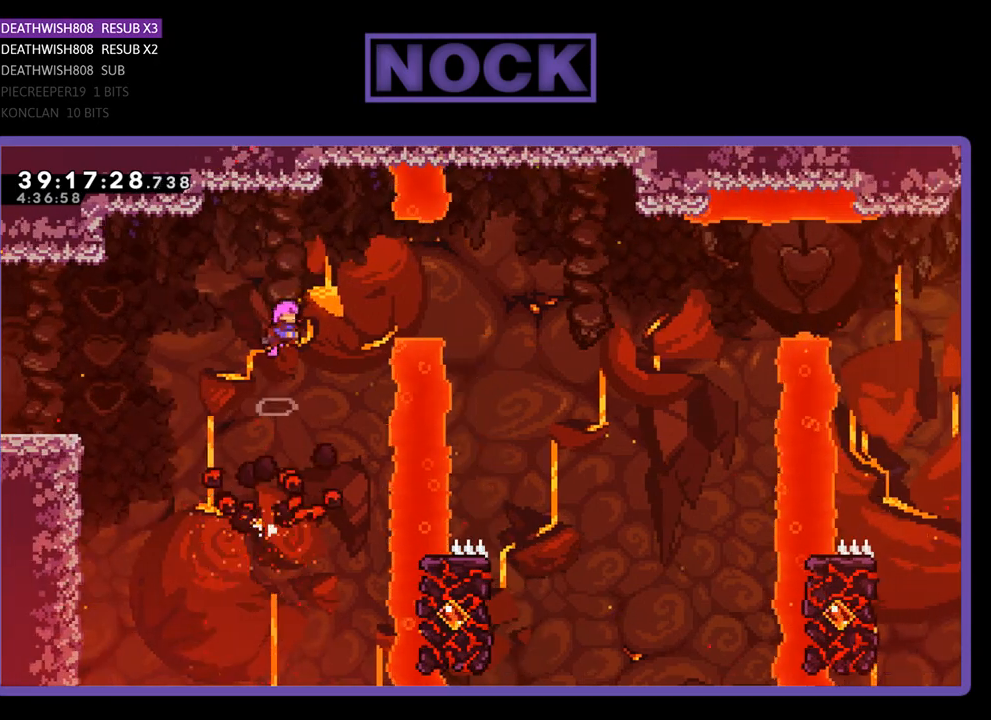
{"buttons": ["R2", "DPAD_RIGHT"], "events": [[67, "DPAD_UP", "up"], [167, "CROSS", "up"], [200, "CIRCLE", "down"], [500, "CIRCLE", "up"]]}
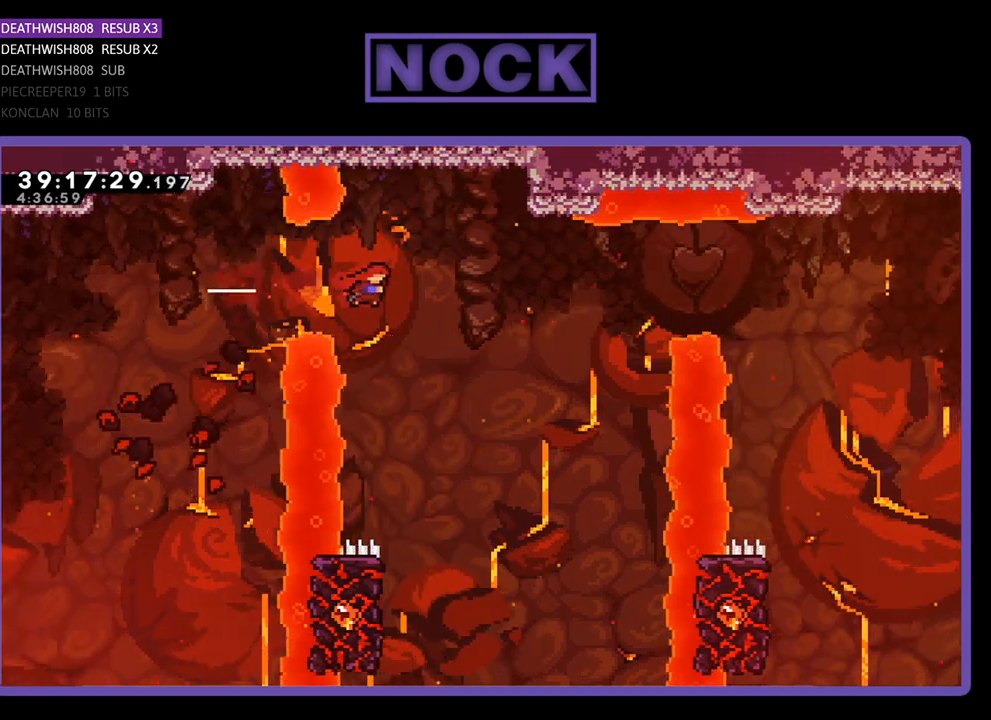
{"buttons": ["R2", "DPAD_LEFT"], "events": [[133, "DPAD_RIGHT", "up"], [433, "DPAD_LEFT", "down"]]}
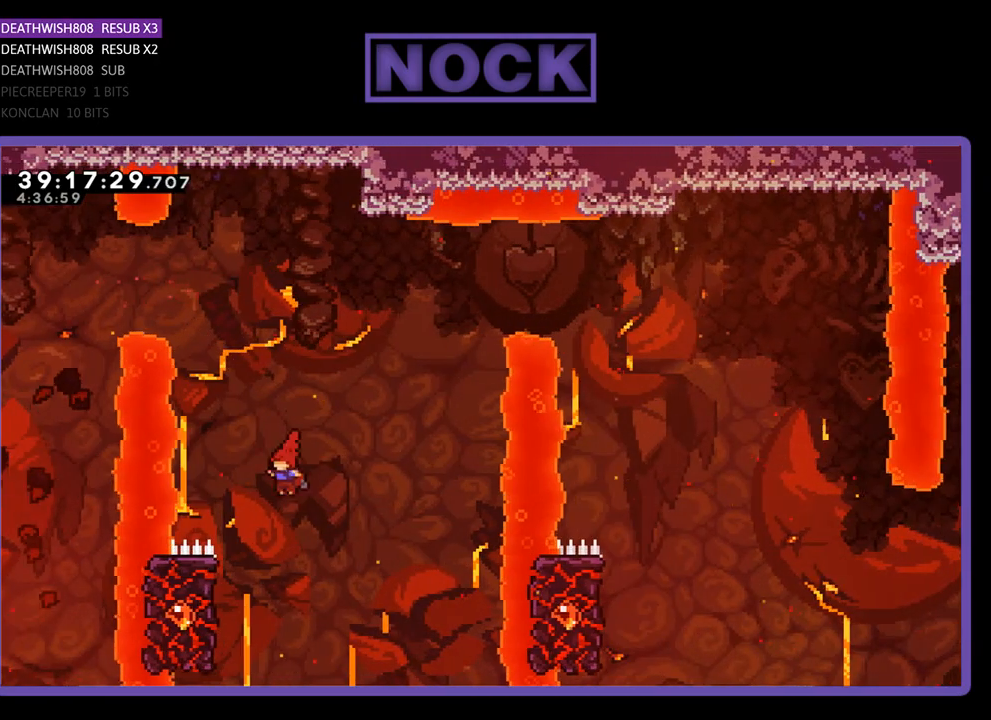
{"buttons": ["R2", "DPAD_UP"], "events": [[100, "DPAD_UP", "down"], [467, "DPAD_LEFT", "up"]]}
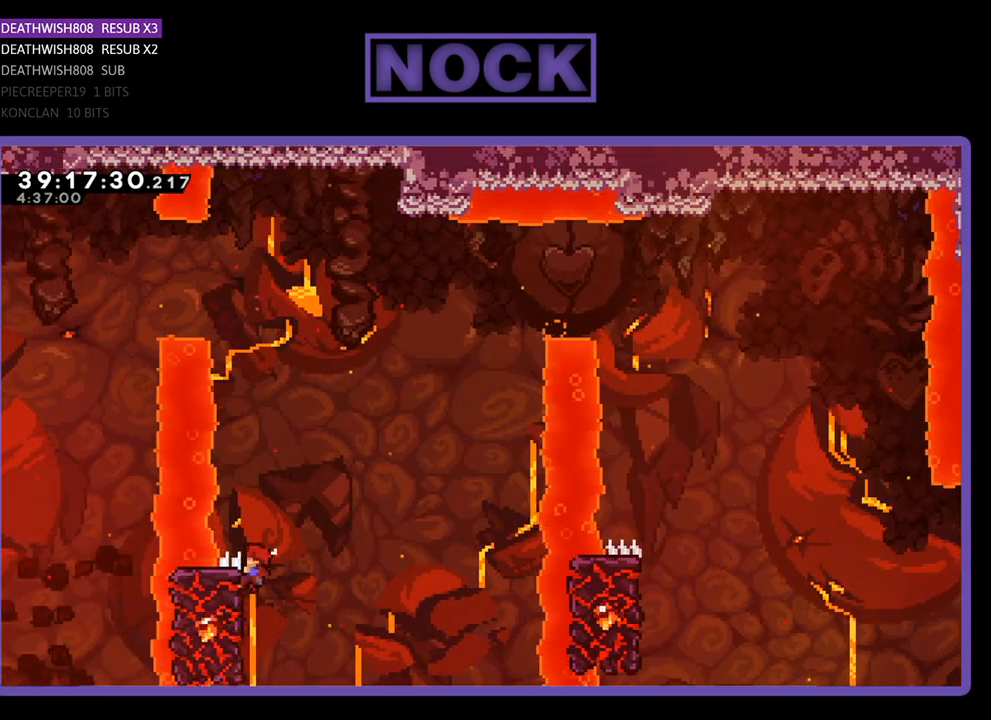
{"buttons": ["CROSS", "R2", "DPAD_UP", "DPAD_RIGHT"], "events": [[33, "DPAD_RIGHT", "down"], [233, "CROSS", "down"]]}
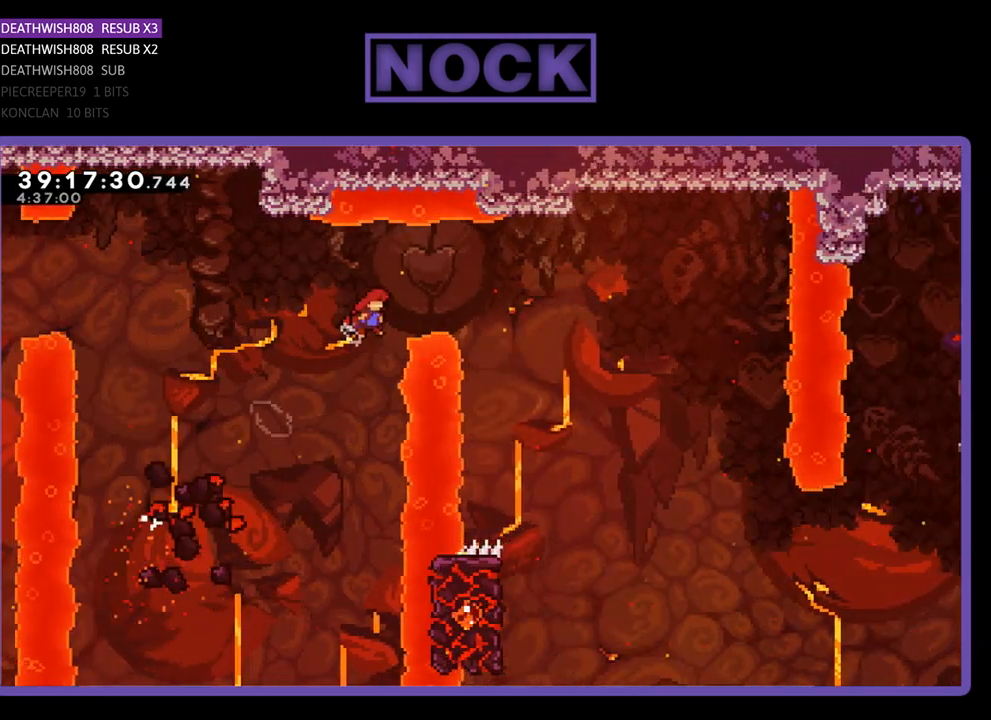
{"buttons": ["CROSS", "R2", "DPAD_UP"], "events": [[500, "DPAD_RIGHT", "up"]]}
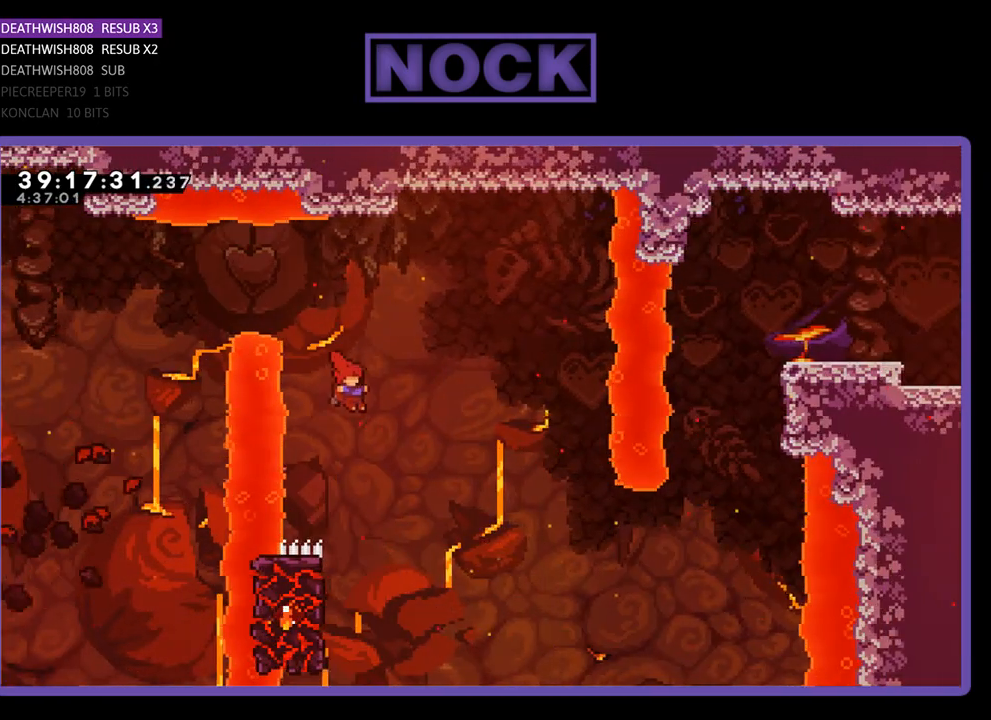
{"buttons": ["R2", "DPAD_RIGHT"], "events": [[33, "CROSS", "up"], [33, "DPAD_UP", "up"], [233, "DPAD_LEFT", "down"], [467, "DPAD_UP", "down"], [500, "DPAD_LEFT", "up"], [500, "DPAD_RIGHT", "down"], [500, "DPAD_UP", "up"]]}
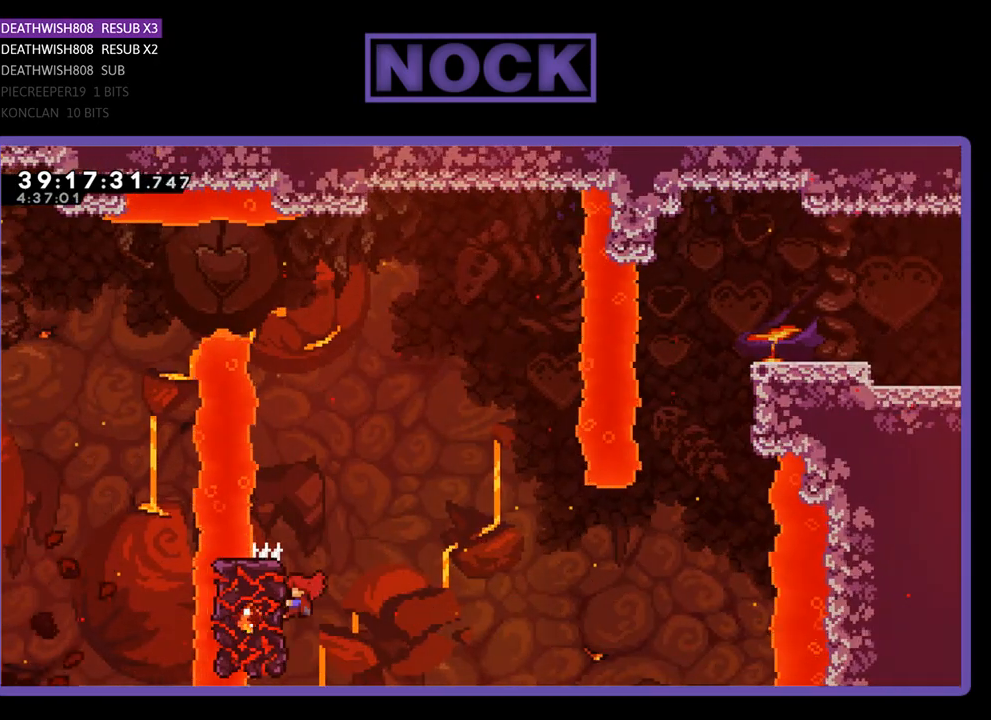
{"buttons": ["CROSS", "R2", "DPAD_DOWN", "DPAD_RIGHT"], "events": [[333, "CROSS", "down"], [333, "DPAD_DOWN", "down"]]}
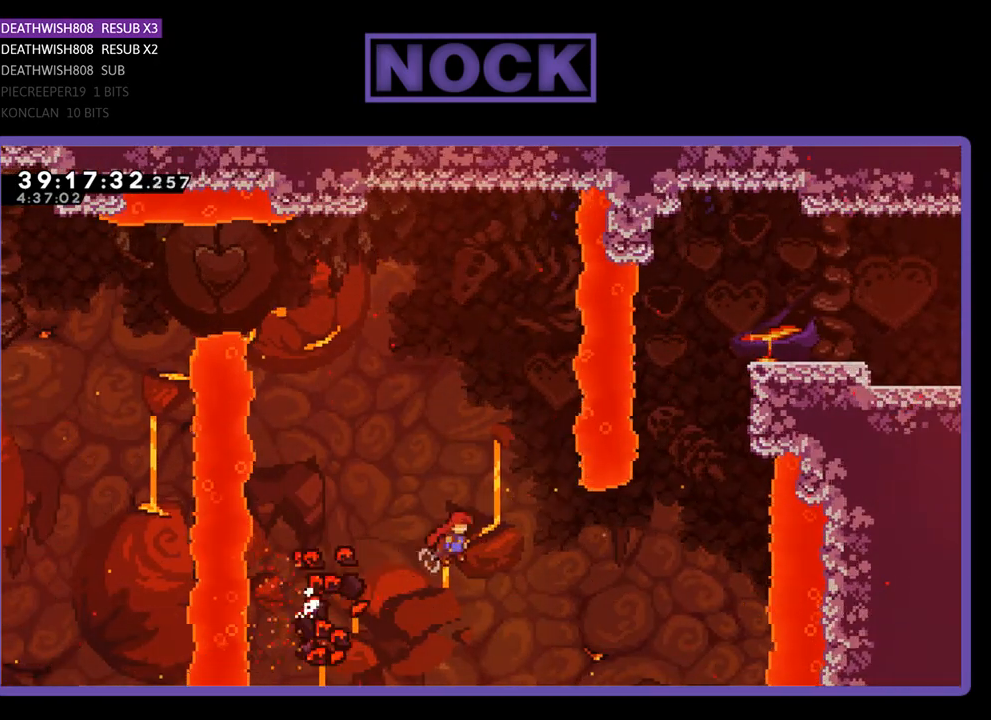
{"buttons": ["CIRCLE", "R2", "DPAD_UP", "DPAD_RIGHT"], "events": [[67, "DPAD_DOWN", "up"], [233, "CROSS", "up"], [300, "DPAD_UP", "down"], [400, "CIRCLE", "down"]]}
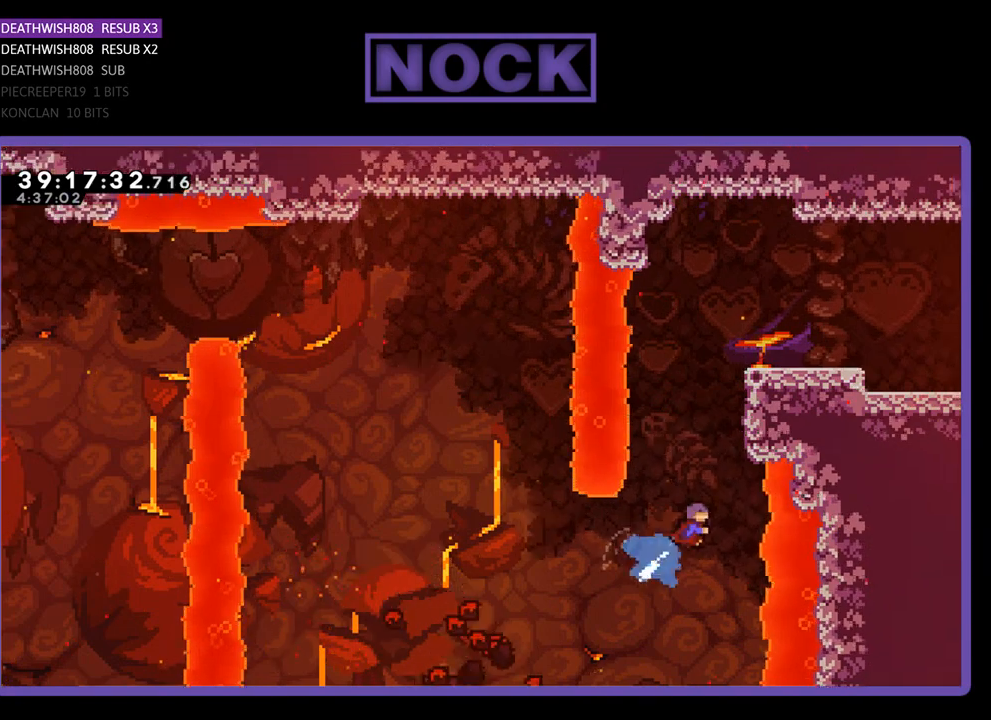
{"buttons": ["R2", "DPAD_UP"], "events": [[467, "CIRCLE", "up"], [467, "DPAD_RIGHT", "up"]]}
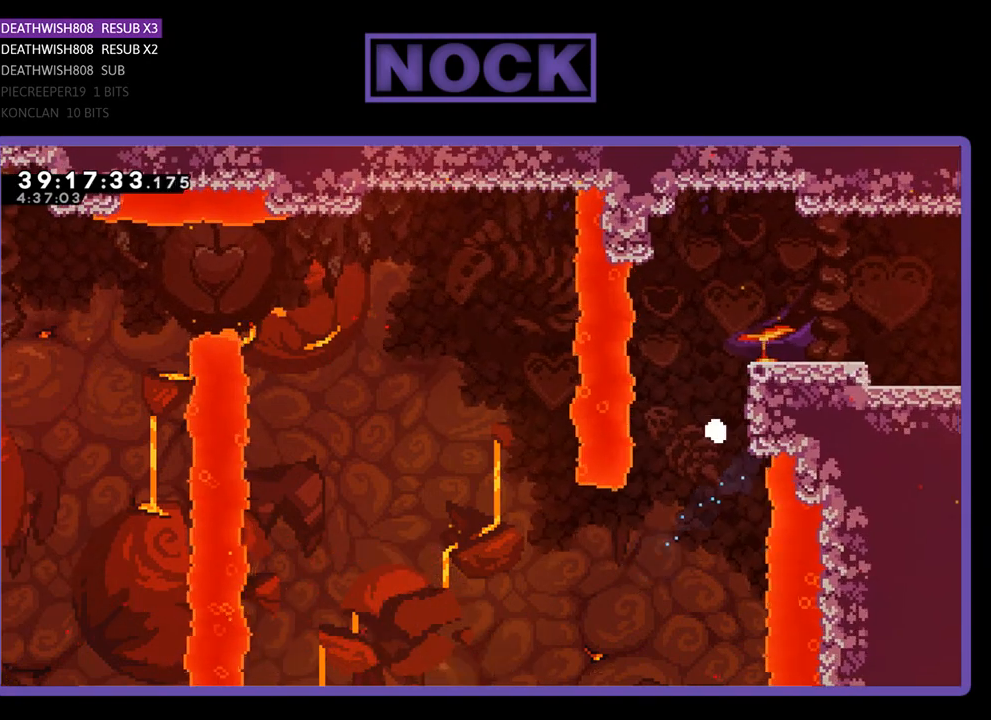
{"buttons": [], "events": [[67, "R2", "up"], [100, "DPAD_UP", "up"]]}
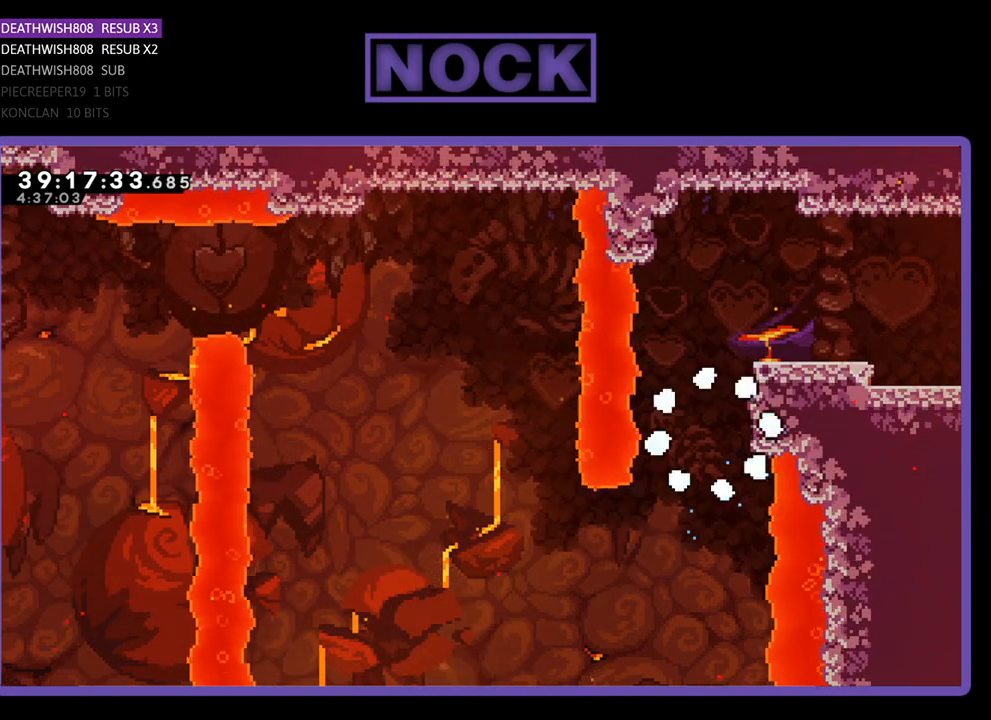
{"buttons": [], "events": []}
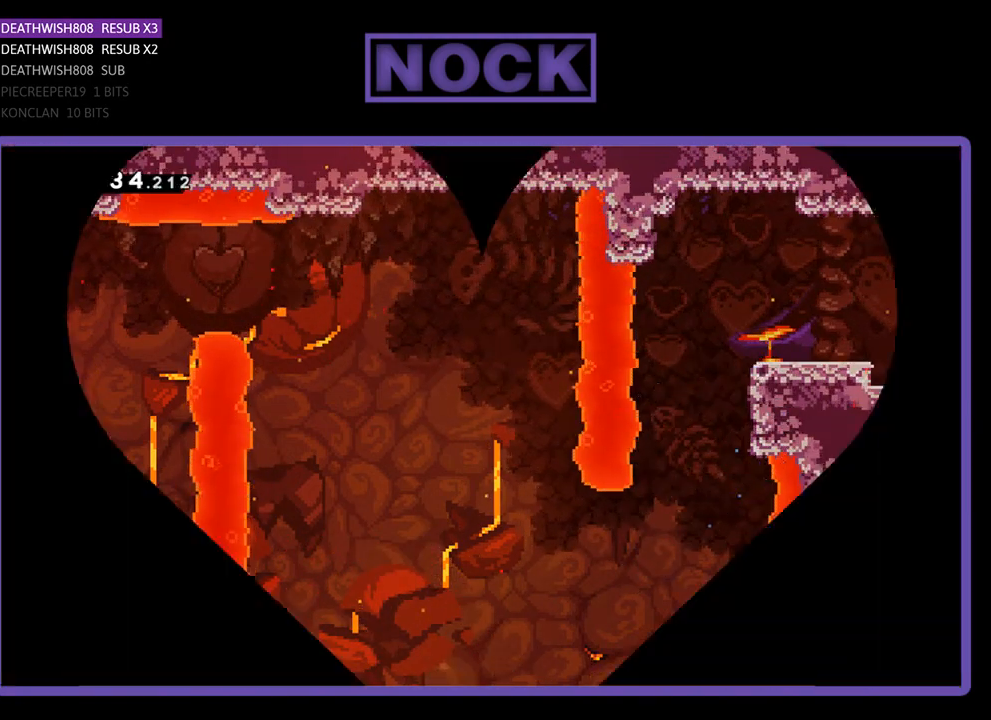
{"buttons": ["R2", "DPAD_RIGHT"], "events": [[33, "R2", "down"], [433, "DPAD_RIGHT", "down"]]}